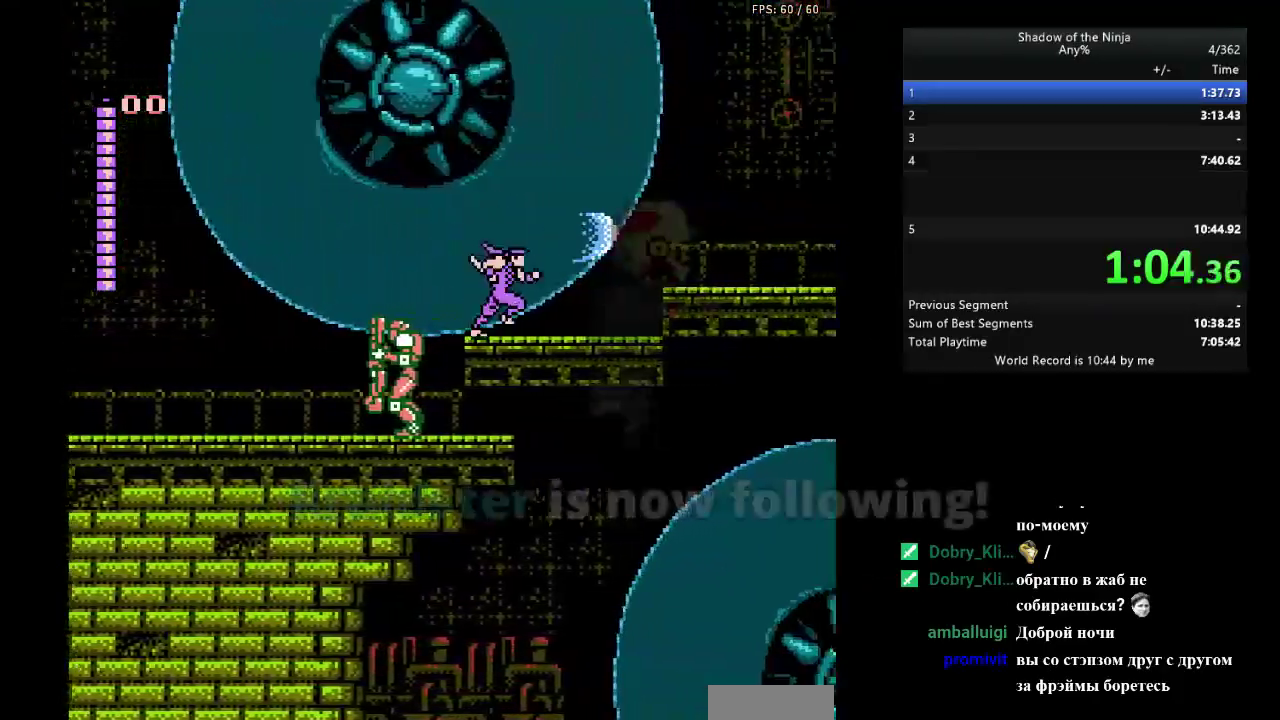
Gameplay with a controller (Nintendo layout); each line is a JSON object with the inputs held at the frame after it. "events" lists button and stick changes between this image and that frame as [ms after this image, input, new state], when the widget could be followed in between. Not read: L3 R3.
{"buttons": ["DPAD_RIGHT"], "events": [[150, "A", "down"], [200, "B", "down"], [400, "A", "up"], [417, "B", "up"]]}
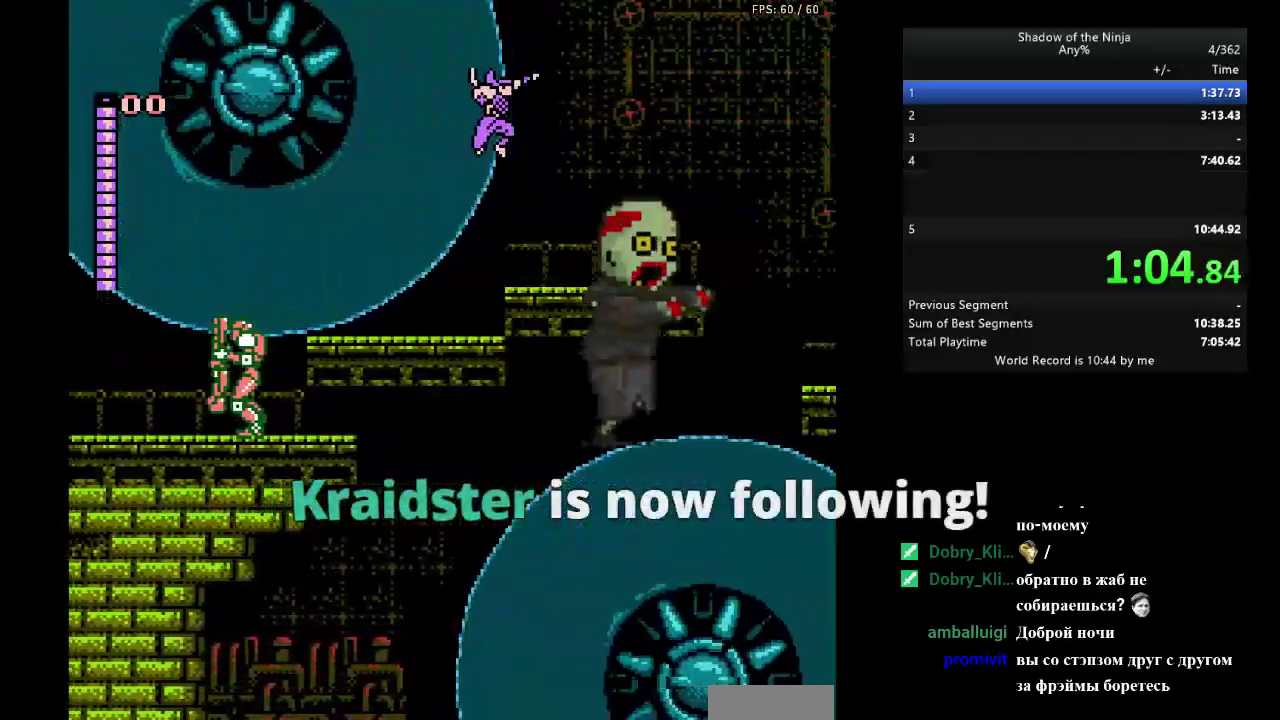
{"buttons": ["A", "B", "DPAD_RIGHT"], "events": [[67, "B", "down"], [233, "B", "up"], [433, "A", "down"], [500, "B", "down"]]}
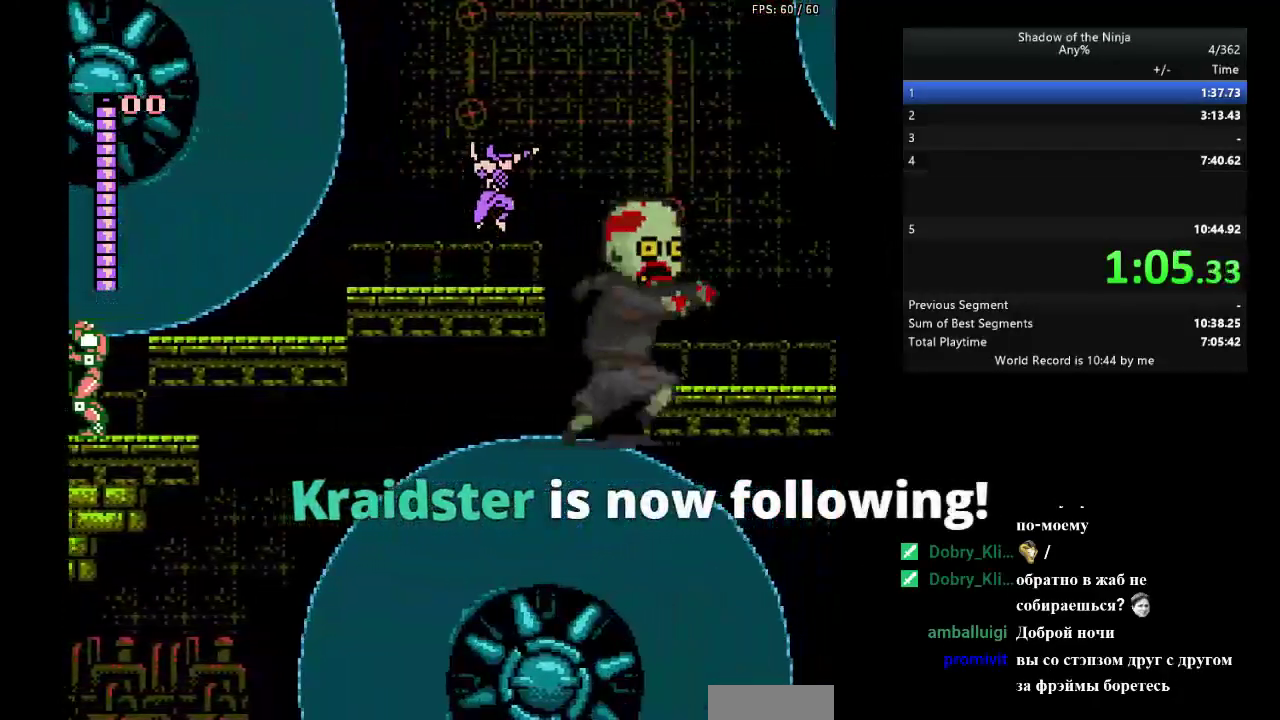
{"buttons": ["B", "DPAD_RIGHT"], "events": [[233, "A", "up"], [250, "B", "up"], [433, "B", "down"]]}
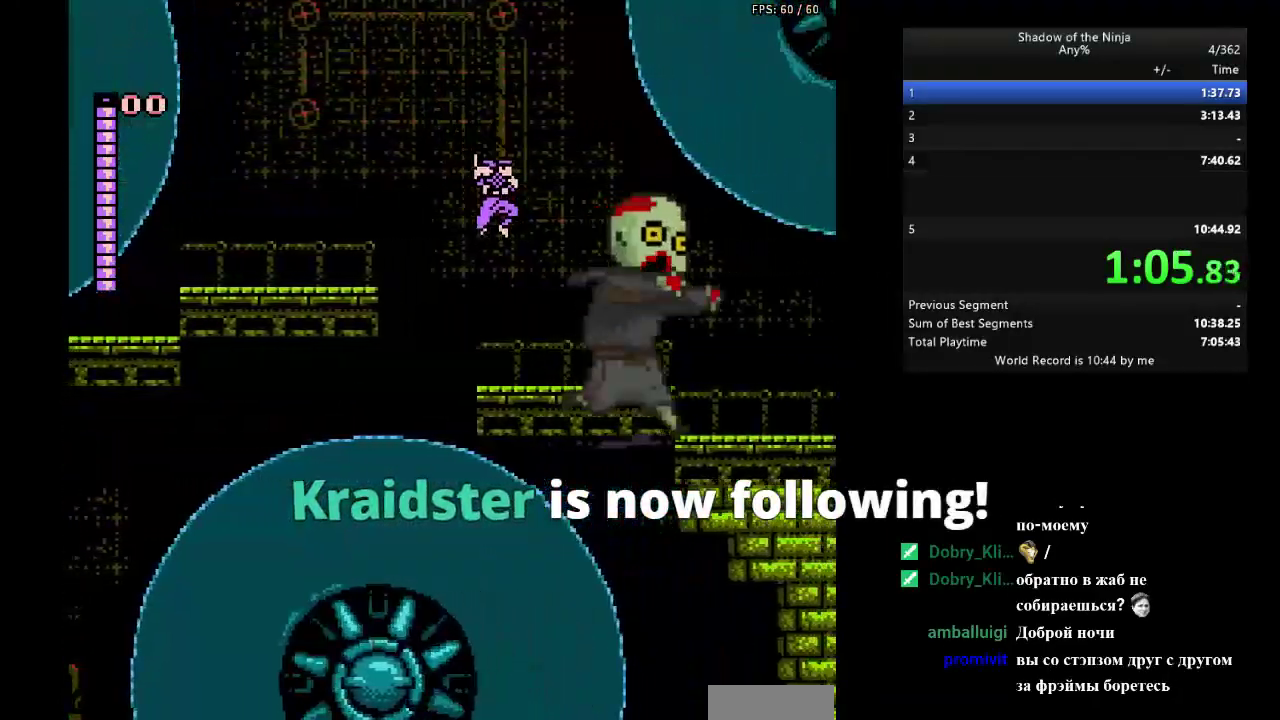
{"buttons": ["DPAD_RIGHT"], "events": [[50, "B", "up"]]}
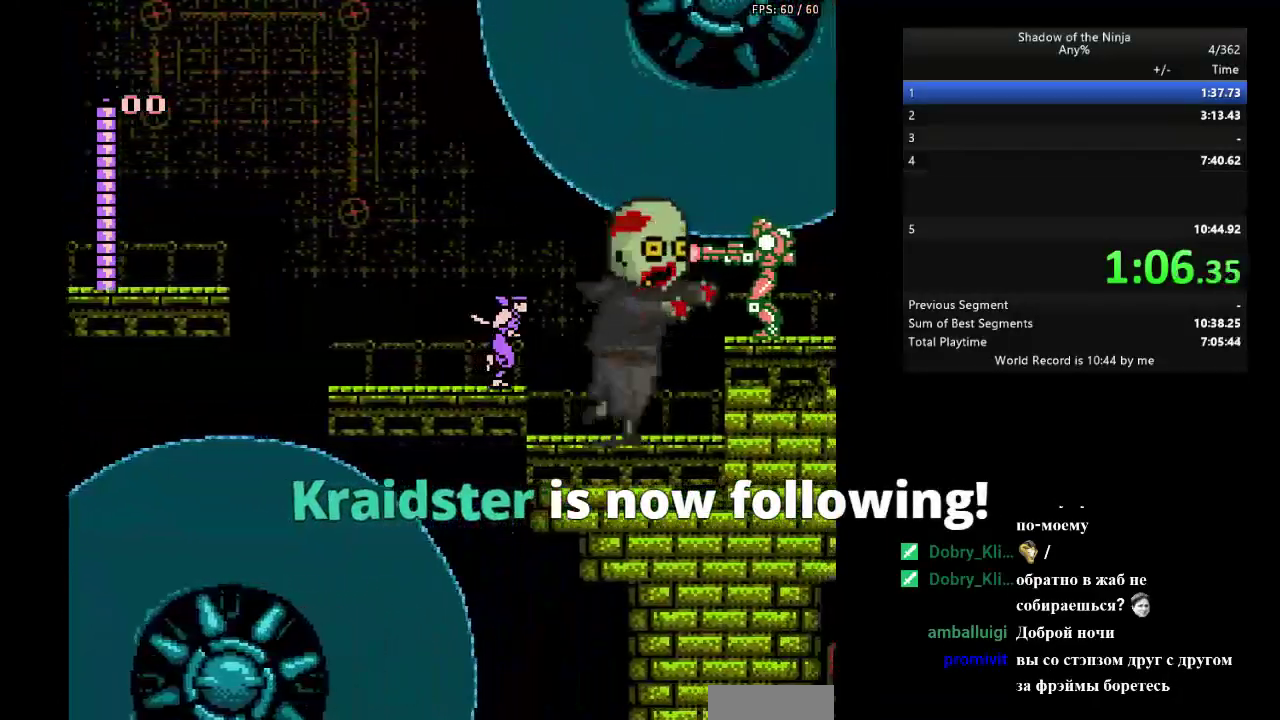
{"buttons": ["DPAD_RIGHT"], "events": [[450, "A", "down"], [500, "A", "up"]]}
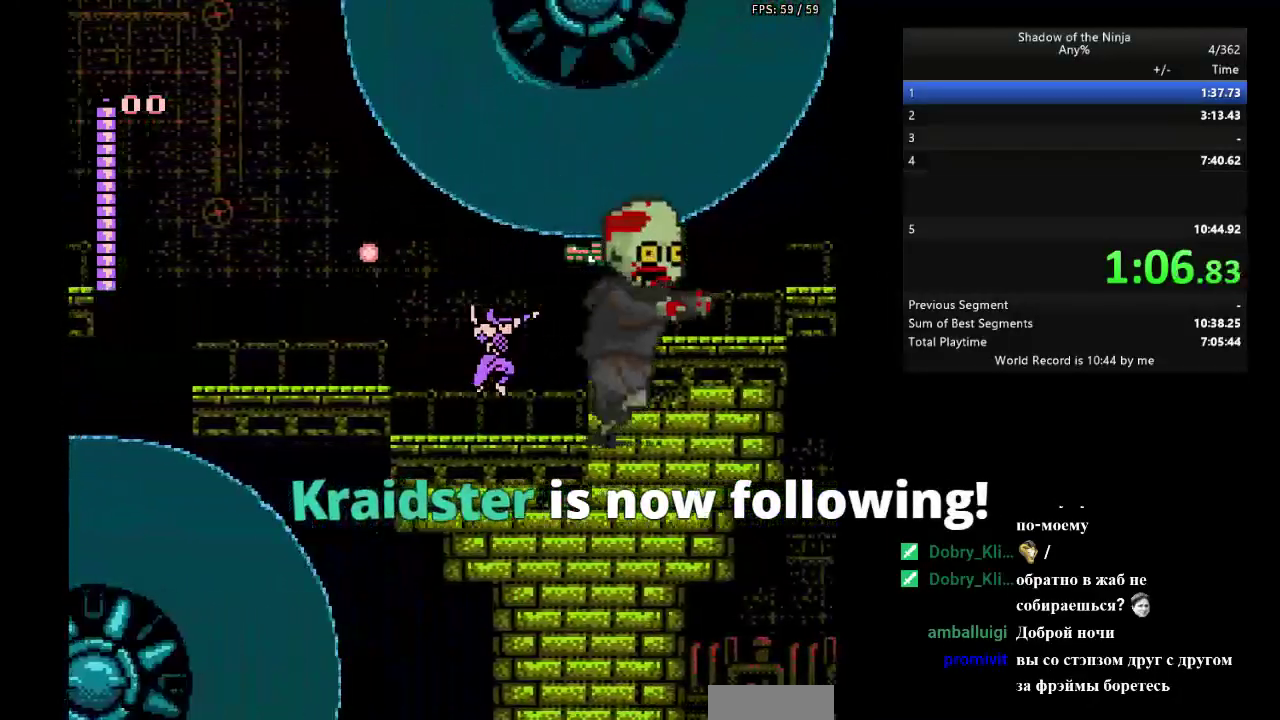
{"buttons": ["A", "DPAD_RIGHT"], "events": [[267, "DPAD_RIGHT", "up"], [350, "DPAD_LEFT", "down"], [383, "A", "down"], [450, "DPAD_LEFT", "up"], [467, "DPAD_RIGHT", "down"]]}
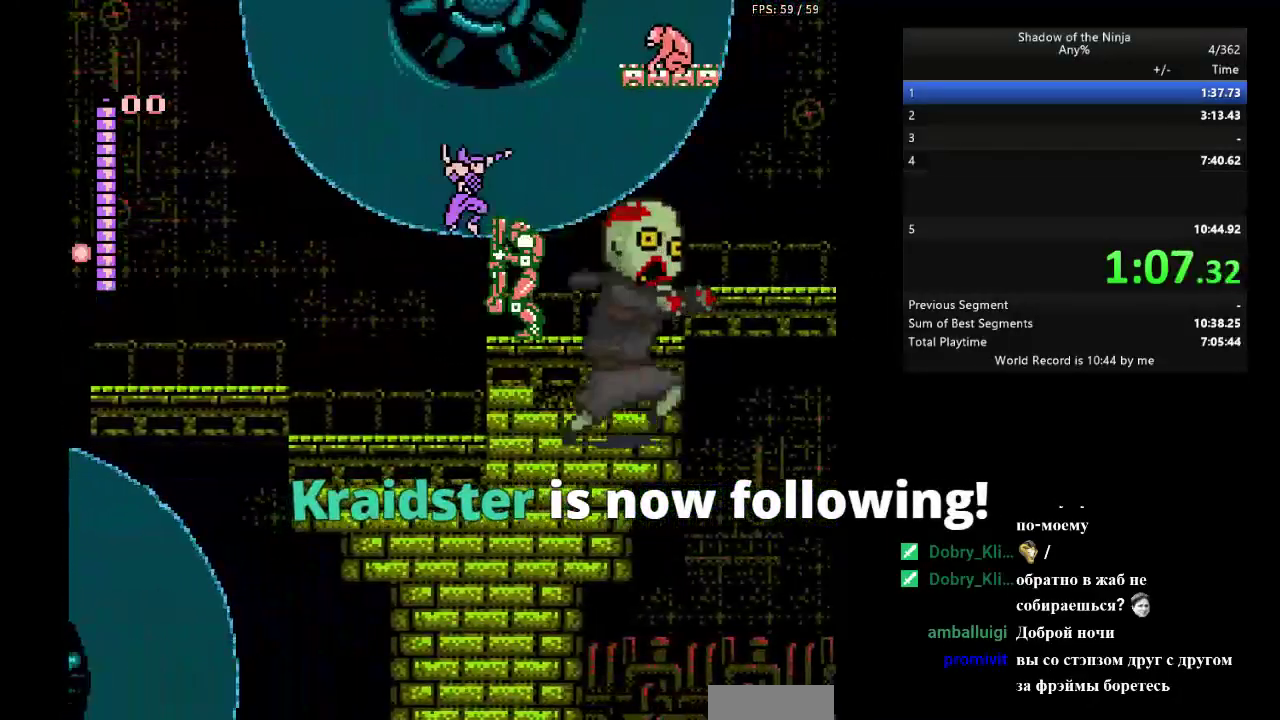
{"buttons": ["DPAD_RIGHT"], "events": [[150, "B", "down"], [183, "A", "up"], [217, "B", "up"], [400, "A", "down"], [450, "A", "up"]]}
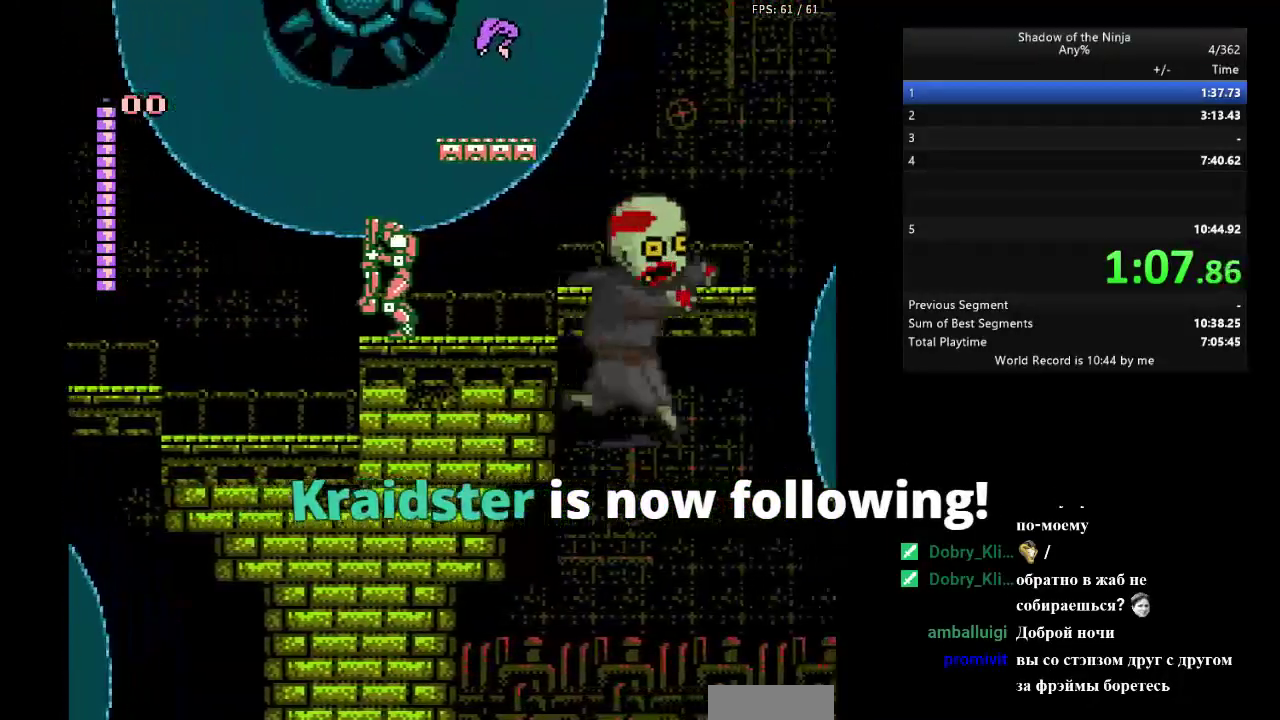
{"buttons": ["DPAD_RIGHT"], "events": [[300, "B", "down"], [367, "B", "up"]]}
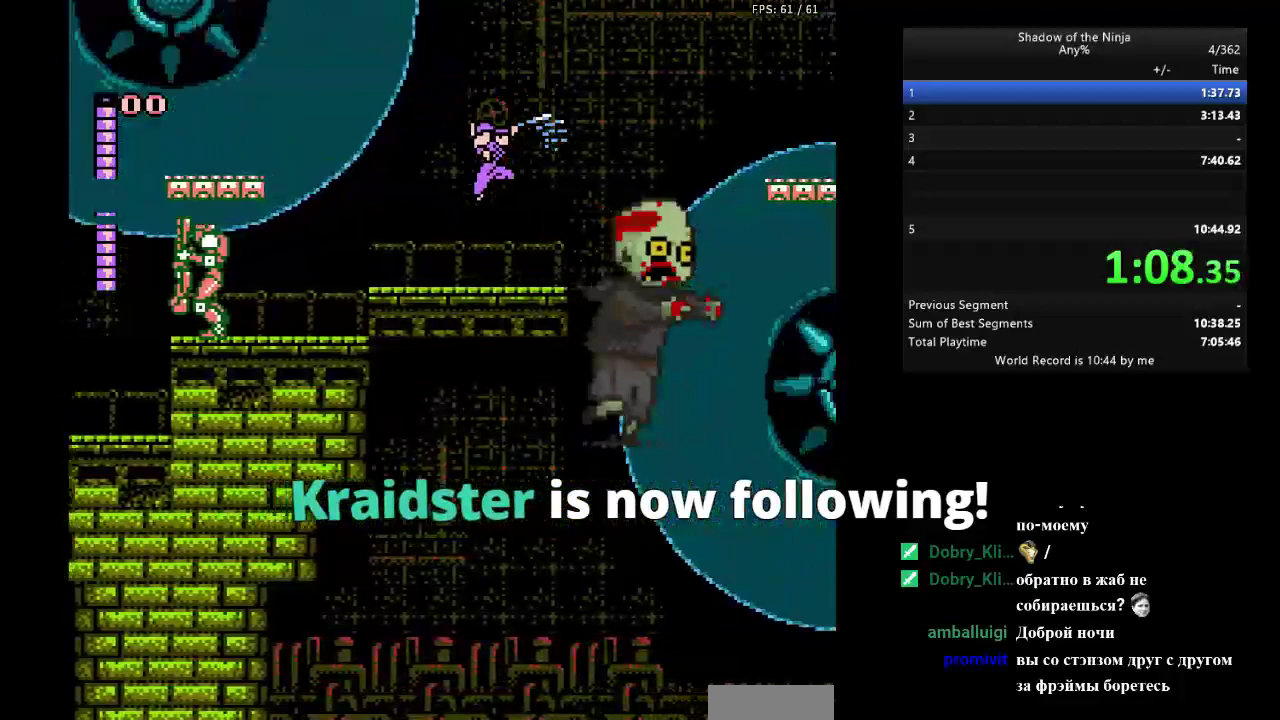
{"buttons": ["DPAD_RIGHT"], "events": [[83, "A", "down"], [133, "B", "down"], [150, "A", "up"], [200, "B", "up"]]}
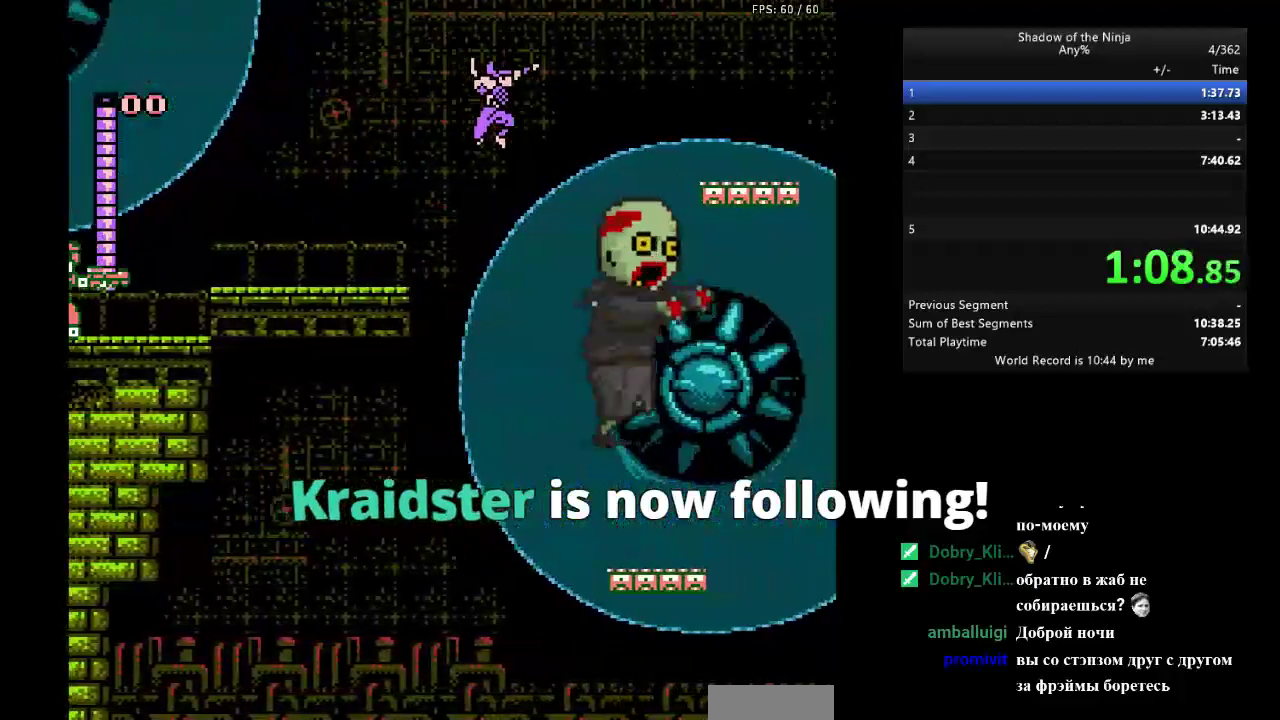
{"buttons": [], "events": [[17, "B", "down"], [83, "B", "up"], [283, "DPAD_RIGHT", "up"], [383, "DPAD_LEFT", "down"], [500, "DPAD_LEFT", "up"]]}
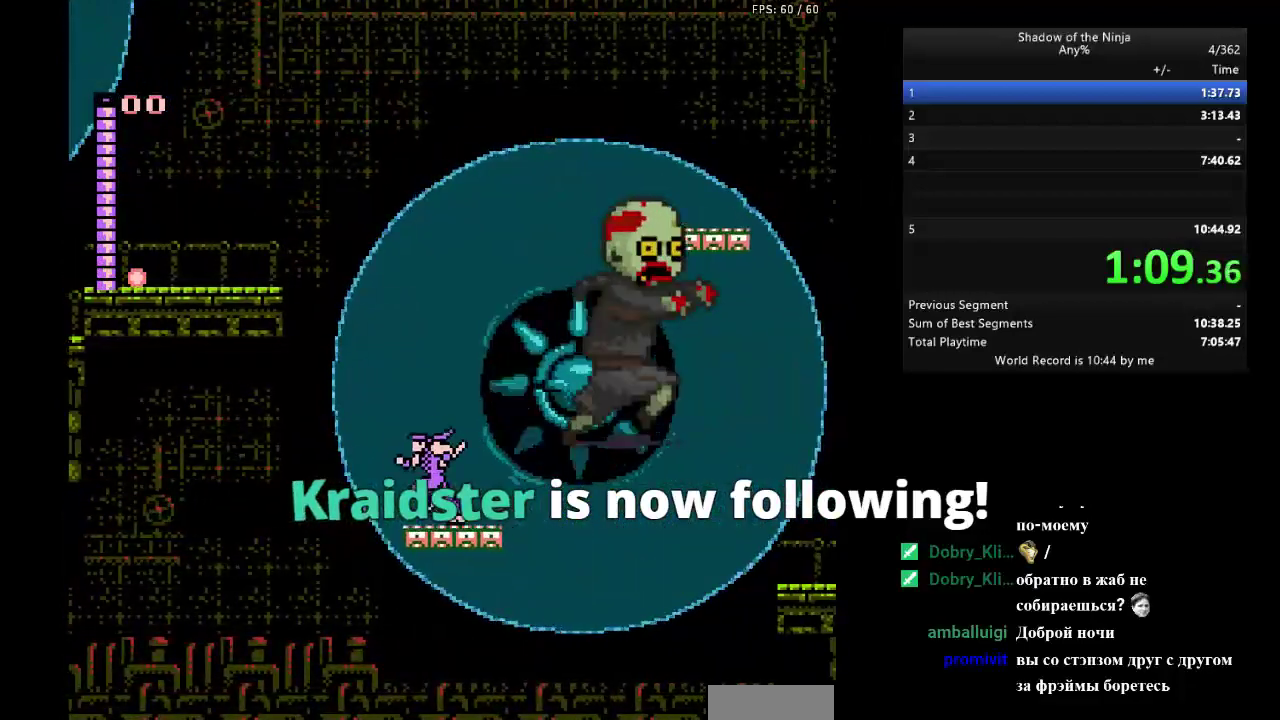
{"buttons": [], "events": []}
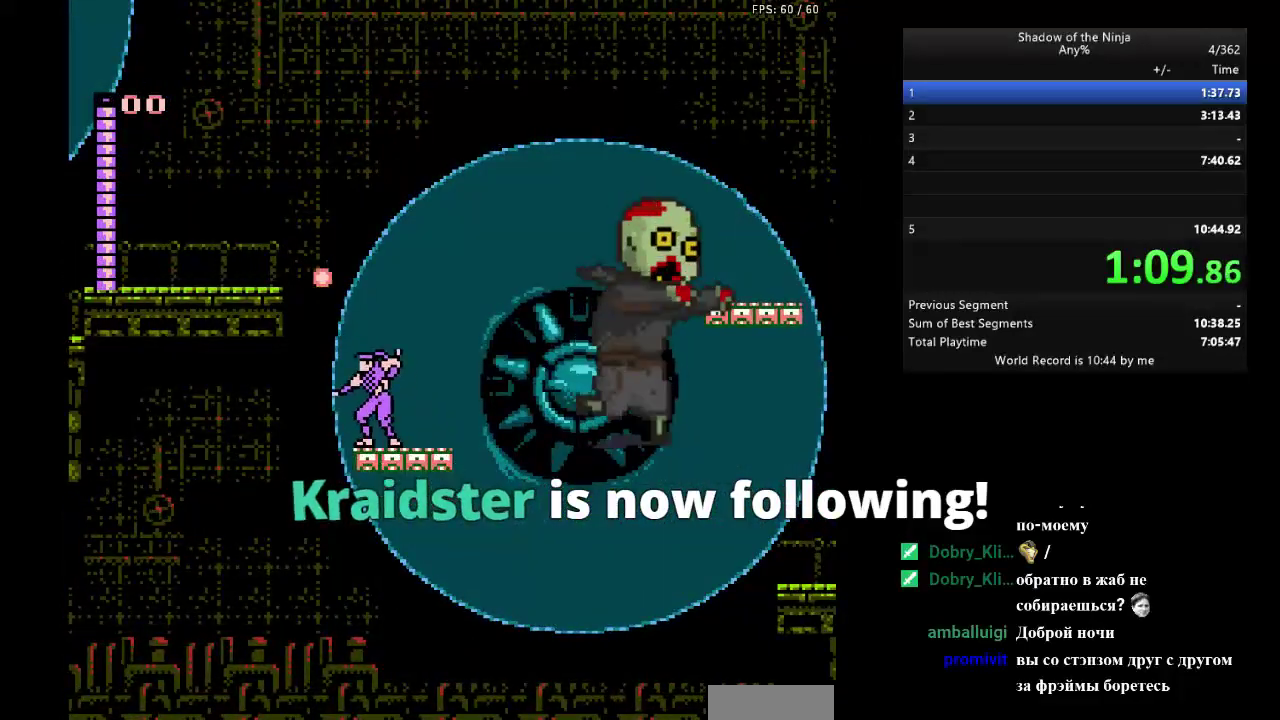
{"buttons": ["A", "B", "DPAD_RIGHT"], "events": [[67, "DPAD_RIGHT", "down"], [417, "A", "down"], [467, "B", "down"]]}
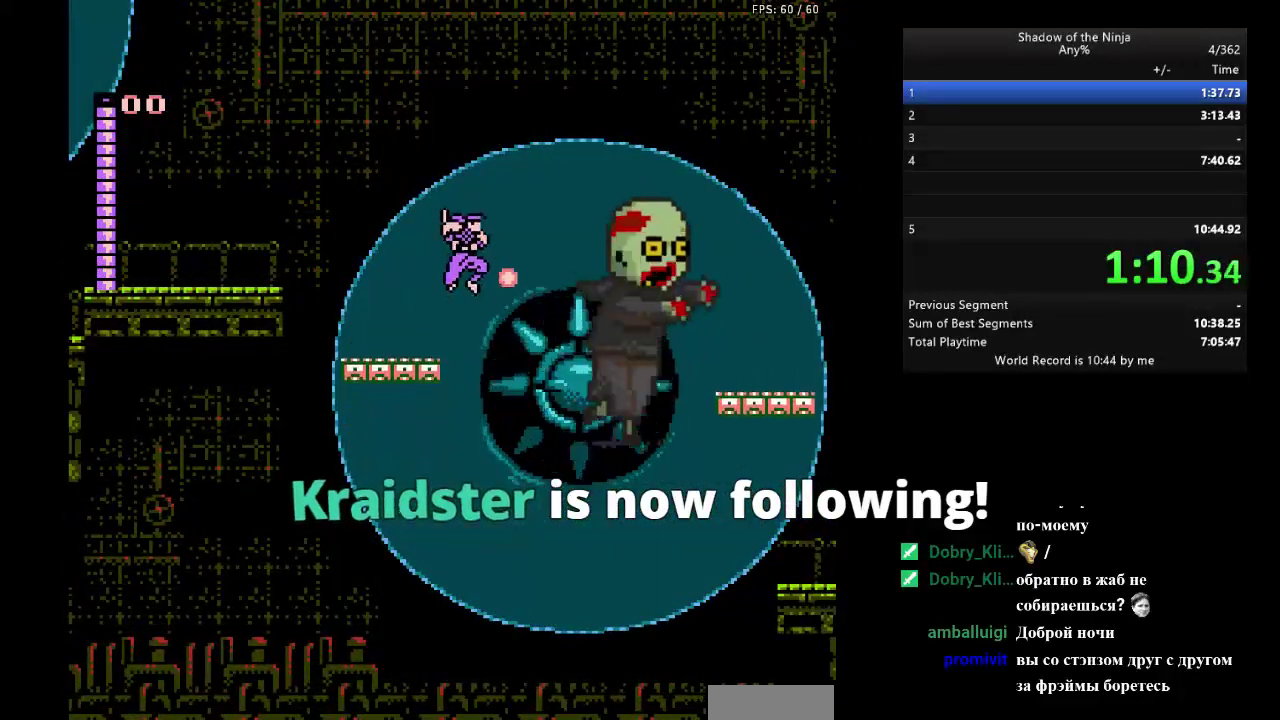
{"buttons": ["B", "DPAD_RIGHT"], "events": [[167, "A", "up"], [183, "B", "up"], [483, "B", "down"]]}
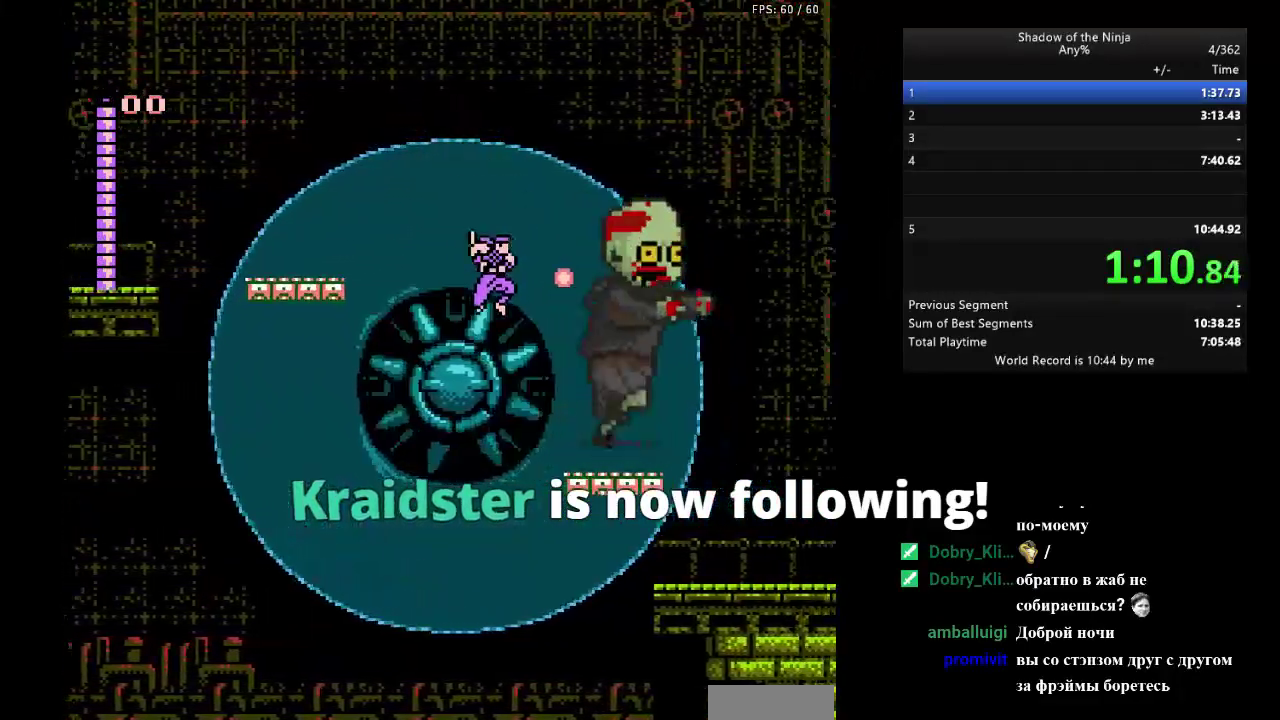
{"buttons": ["DPAD_RIGHT"], "events": [[50, "B", "up"], [267, "B", "down"], [317, "B", "up"]]}
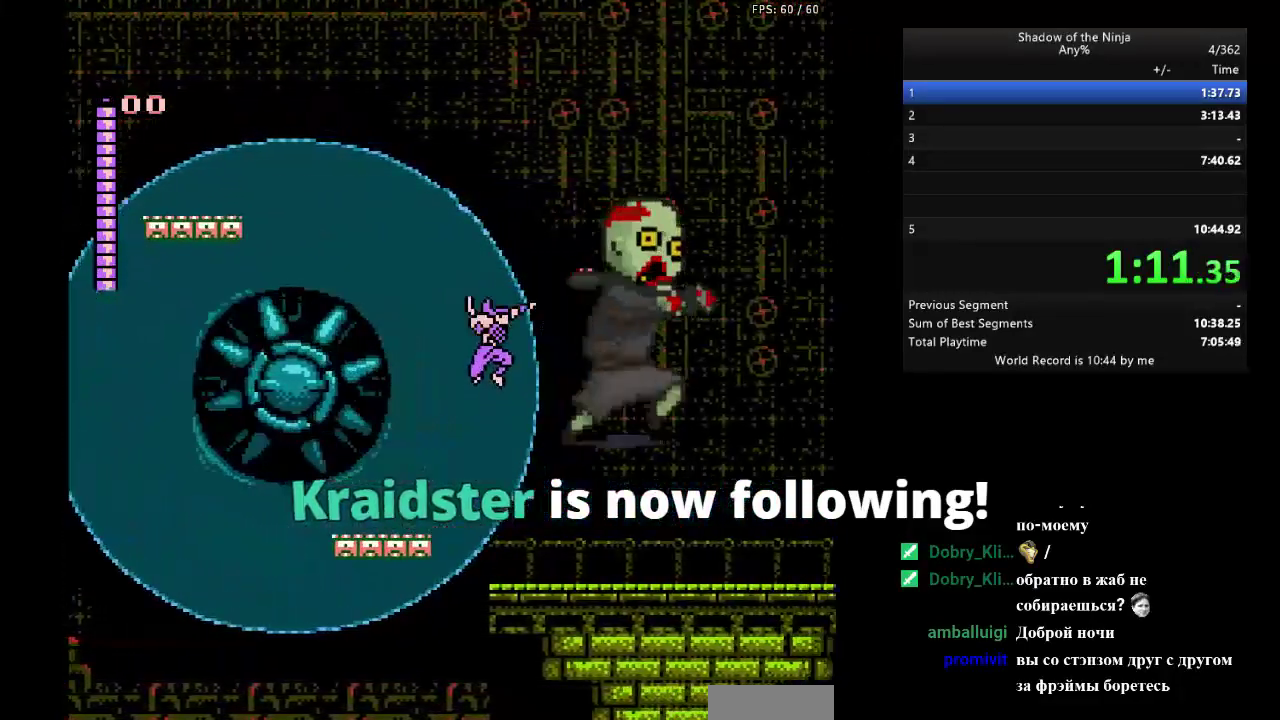
{"buttons": ["DPAD_RIGHT"], "events": [[150, "B", "down"], [217, "B", "up"], [383, "A", "down"], [433, "A", "up"]]}
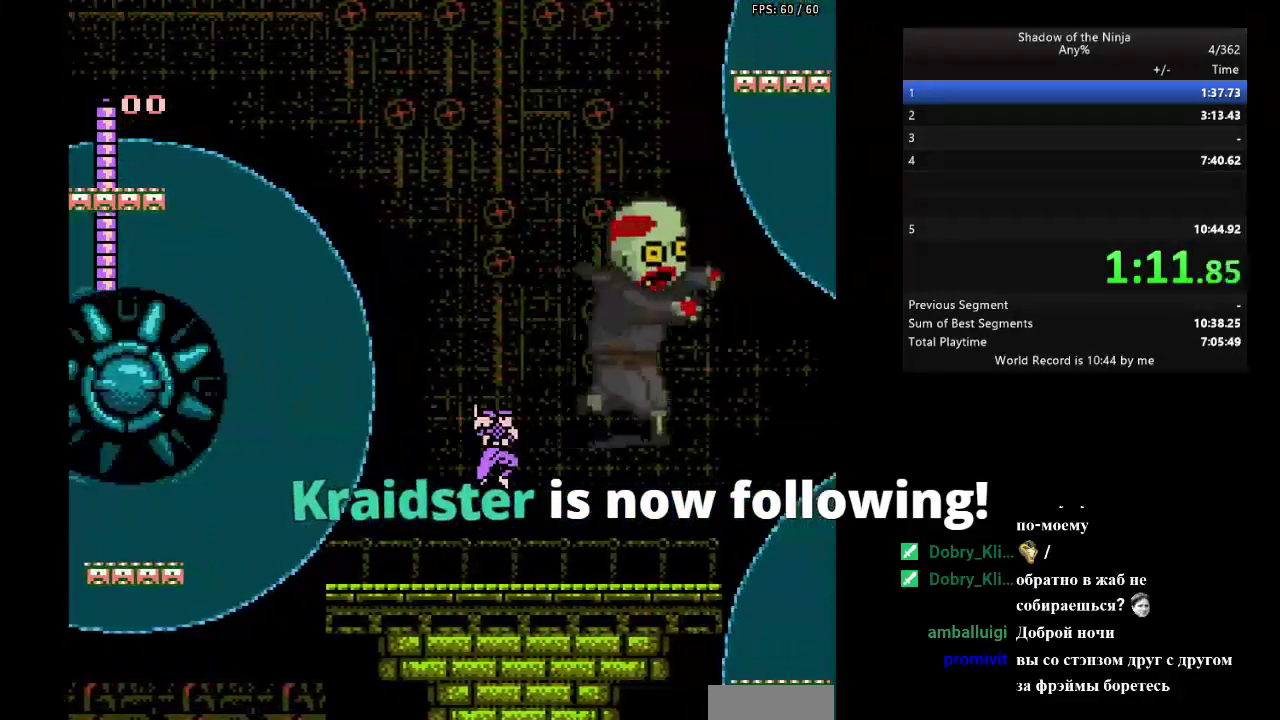
{"buttons": ["DPAD_RIGHT"], "events": [[267, "B", "down"], [367, "B", "up"]]}
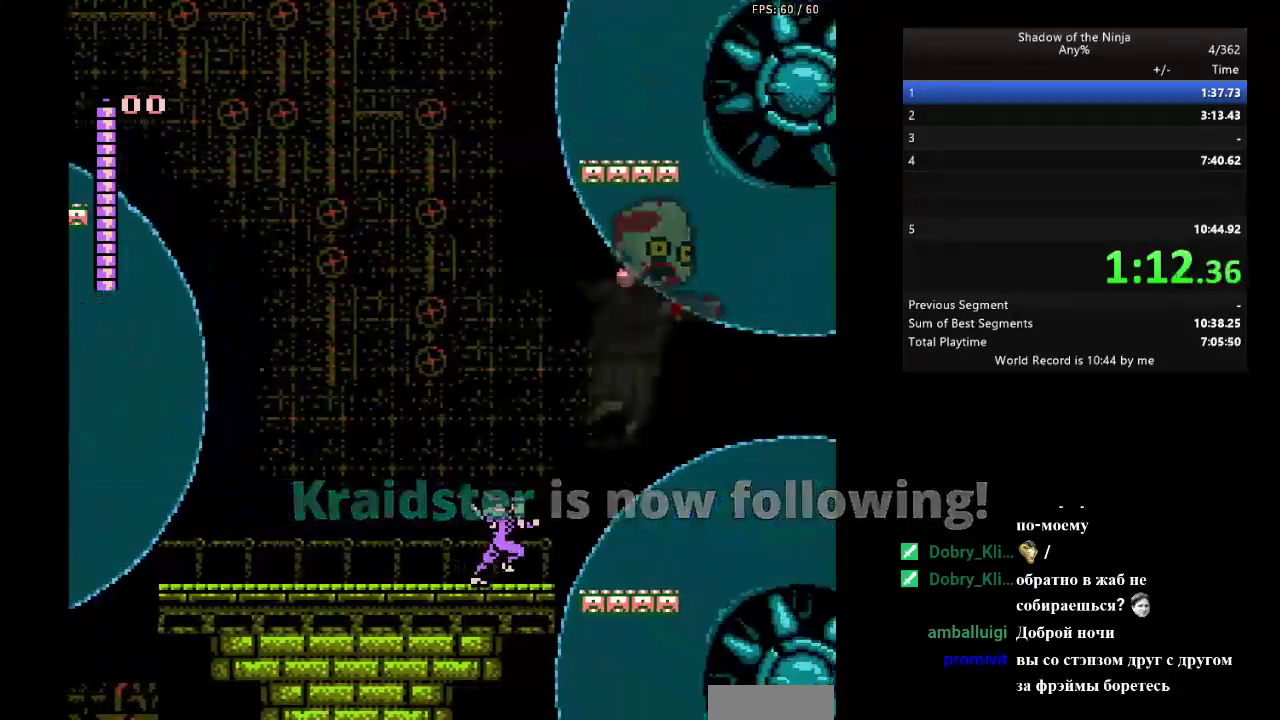
{"buttons": ["B", "DPAD_RIGHT"], "events": [[50, "A", "down"], [83, "B", "down"], [267, "A", "up"], [283, "B", "up"], [433, "B", "down"]]}
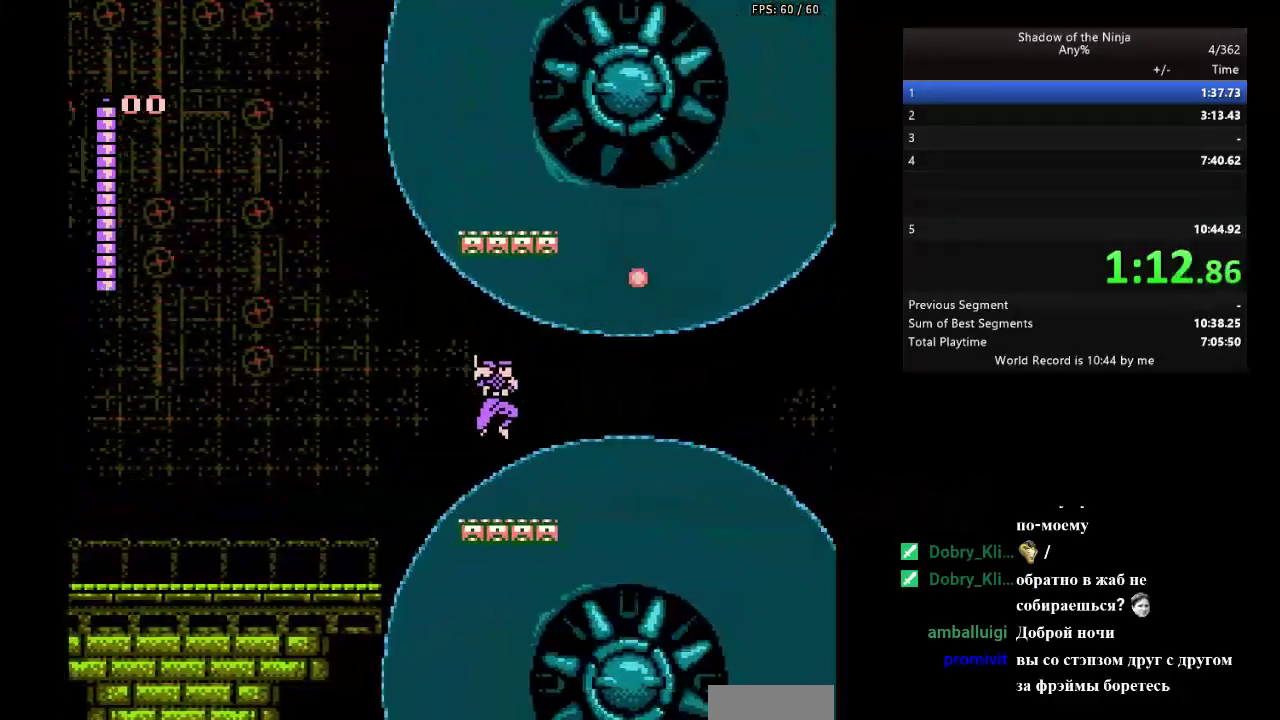
{"buttons": ["A", "DPAD_LEFT"], "events": [[33, "B", "up"], [200, "A", "down"], [350, "DPAD_RIGHT", "up"], [467, "DPAD_LEFT", "down"]]}
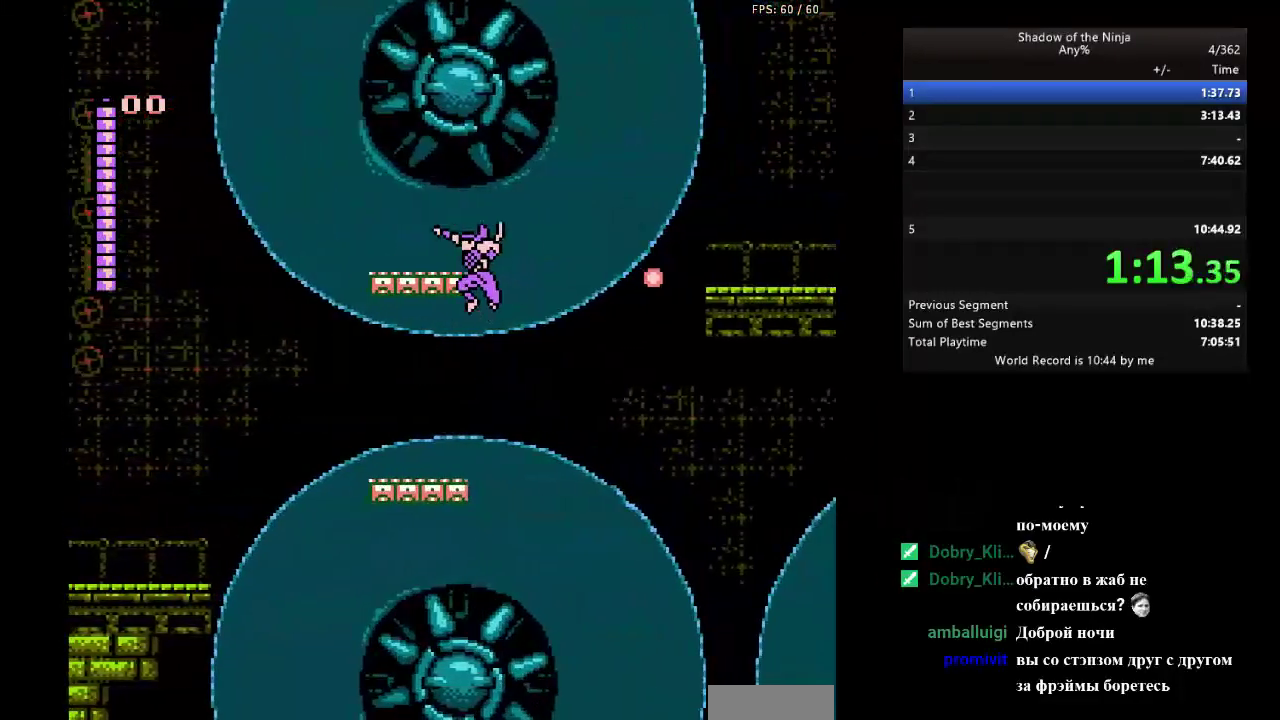
{"buttons": ["DPAD_RIGHT"], "events": [[50, "A", "up"], [83, "DPAD_LEFT", "up"], [100, "DPAD_RIGHT", "down"], [167, "A", "down"], [217, "B", "down"], [383, "A", "up"], [400, "B", "up"]]}
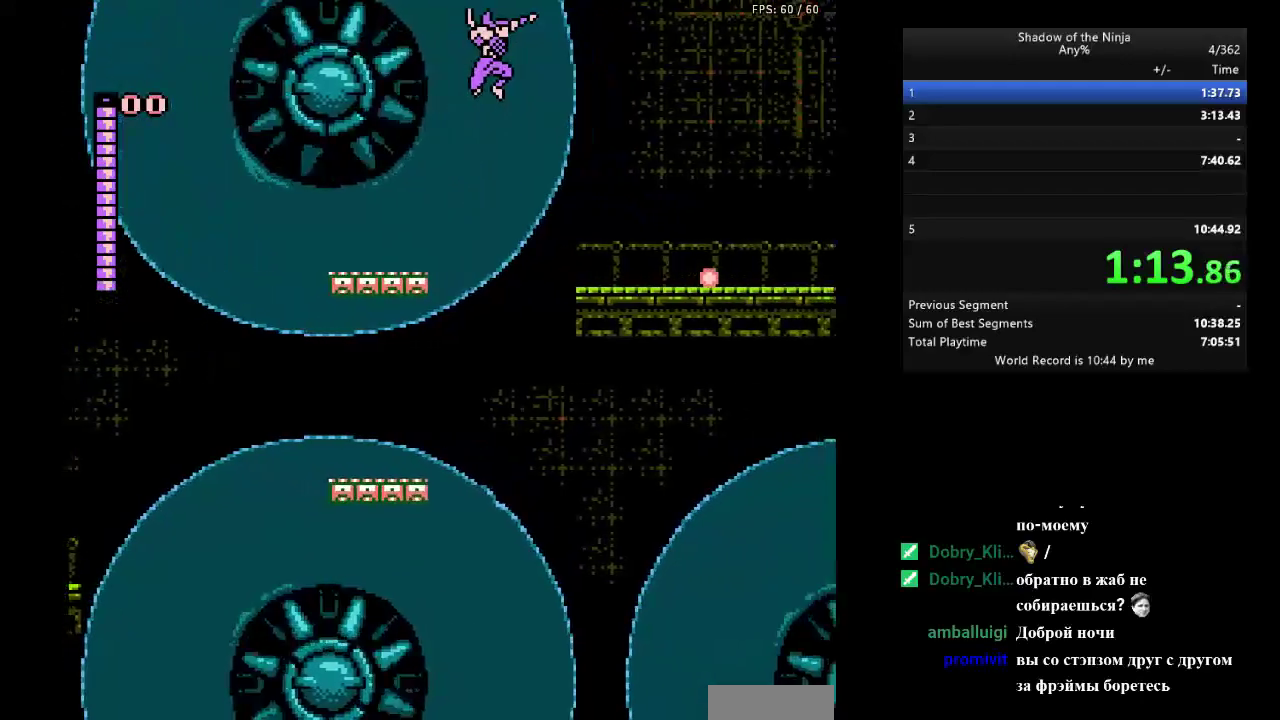
{"buttons": ["DPAD_RIGHT"], "events": [[133, "B", "down"], [200, "B", "up"], [367, "A", "down"], [417, "A", "up"]]}
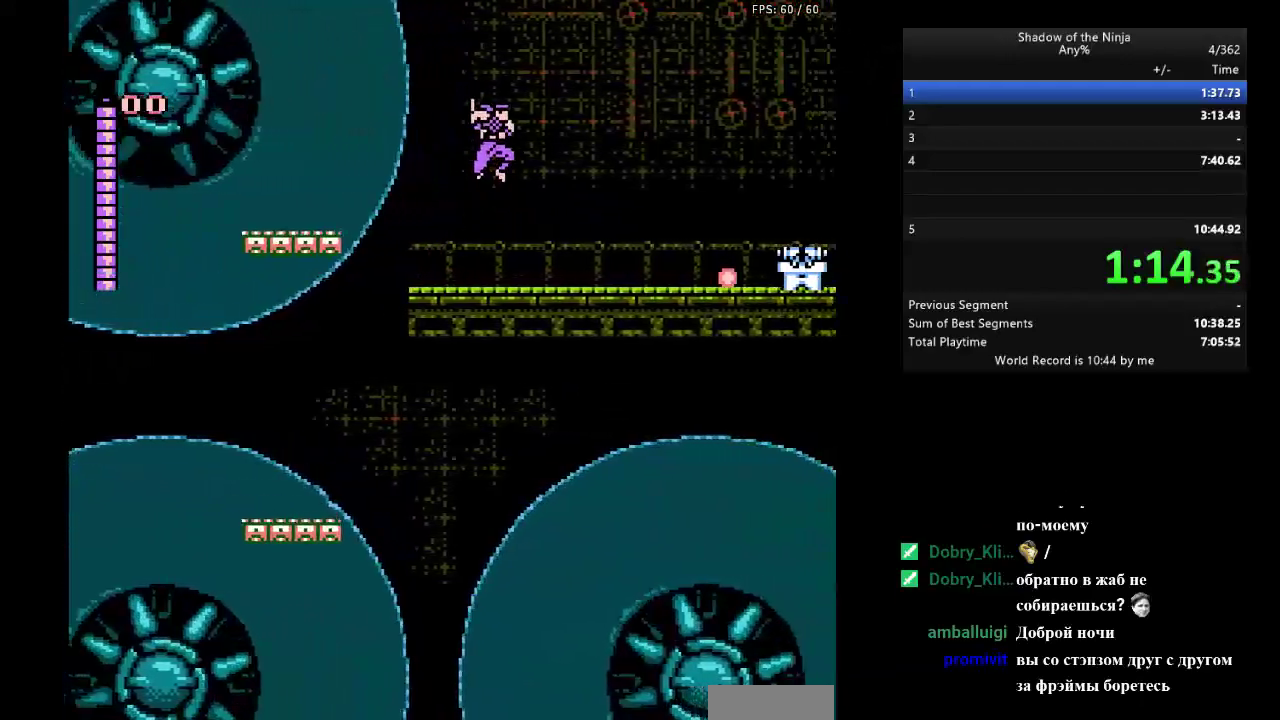
{"buttons": ["DPAD_RIGHT"], "events": [[250, "B", "down"], [333, "B", "up"]]}
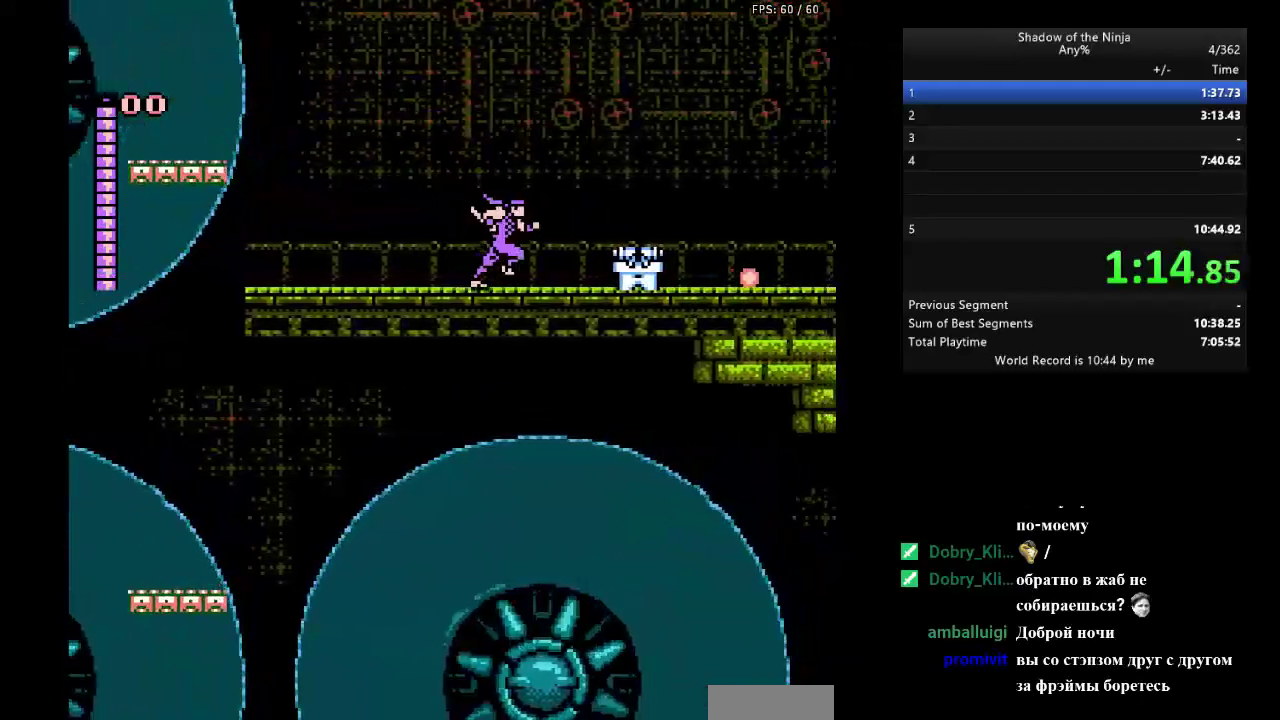
{"buttons": ["DPAD_RIGHT"], "events": []}
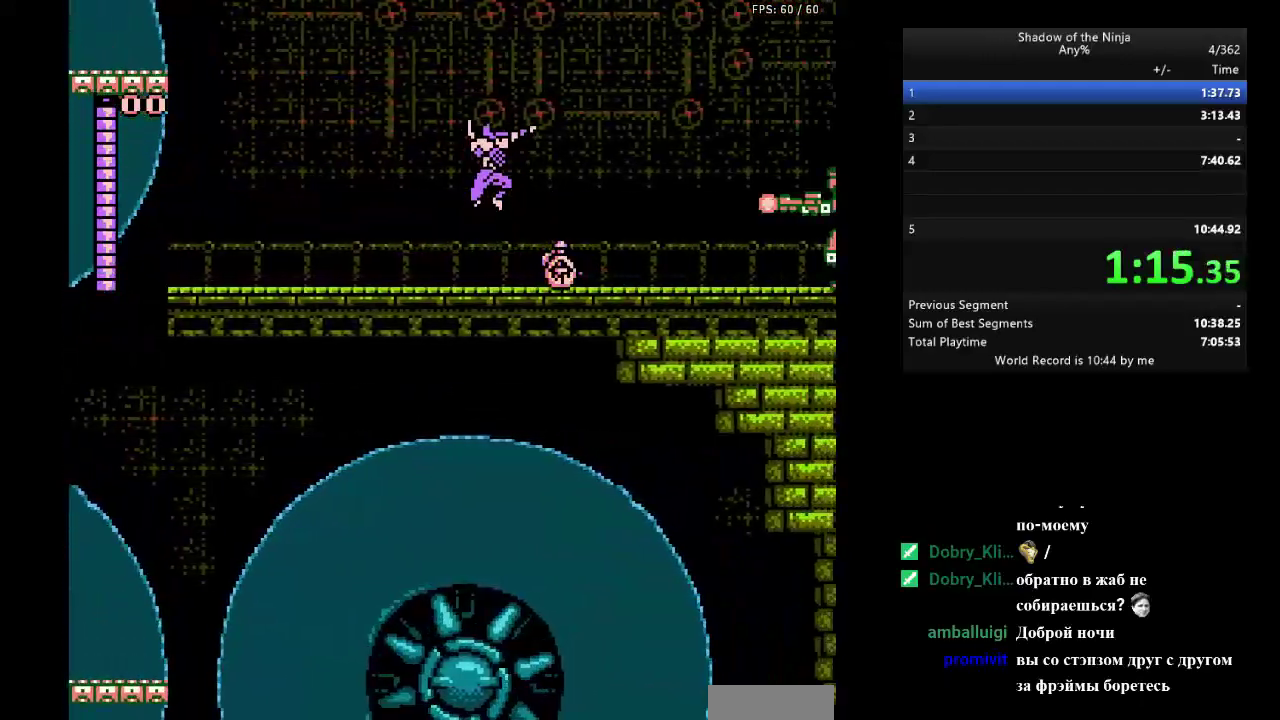
{"buttons": ["A", "DPAD_RIGHT"], "events": [[267, "B", "down"], [317, "B", "up"], [500, "A", "down"]]}
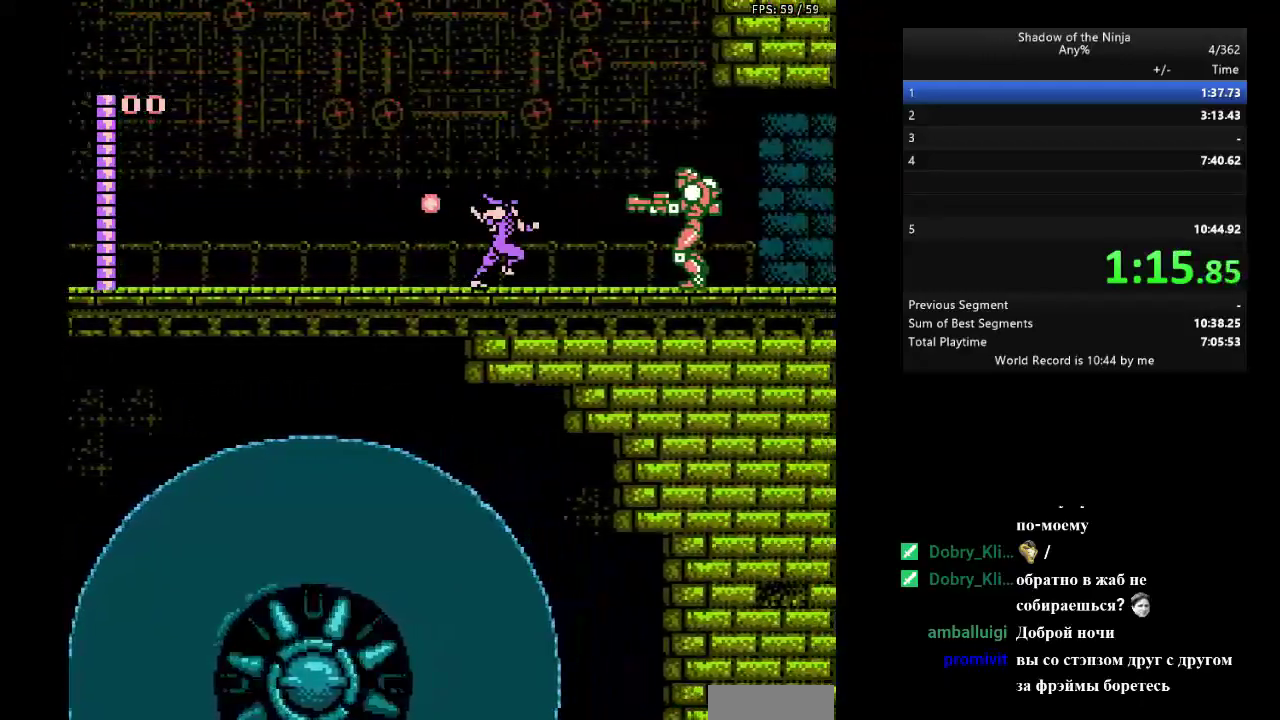
{"buttons": ["DPAD_RIGHT"], "events": [[17, "A", "up"], [17, "B", "down"], [67, "B", "up"], [367, "B", "down"], [450, "B", "up"]]}
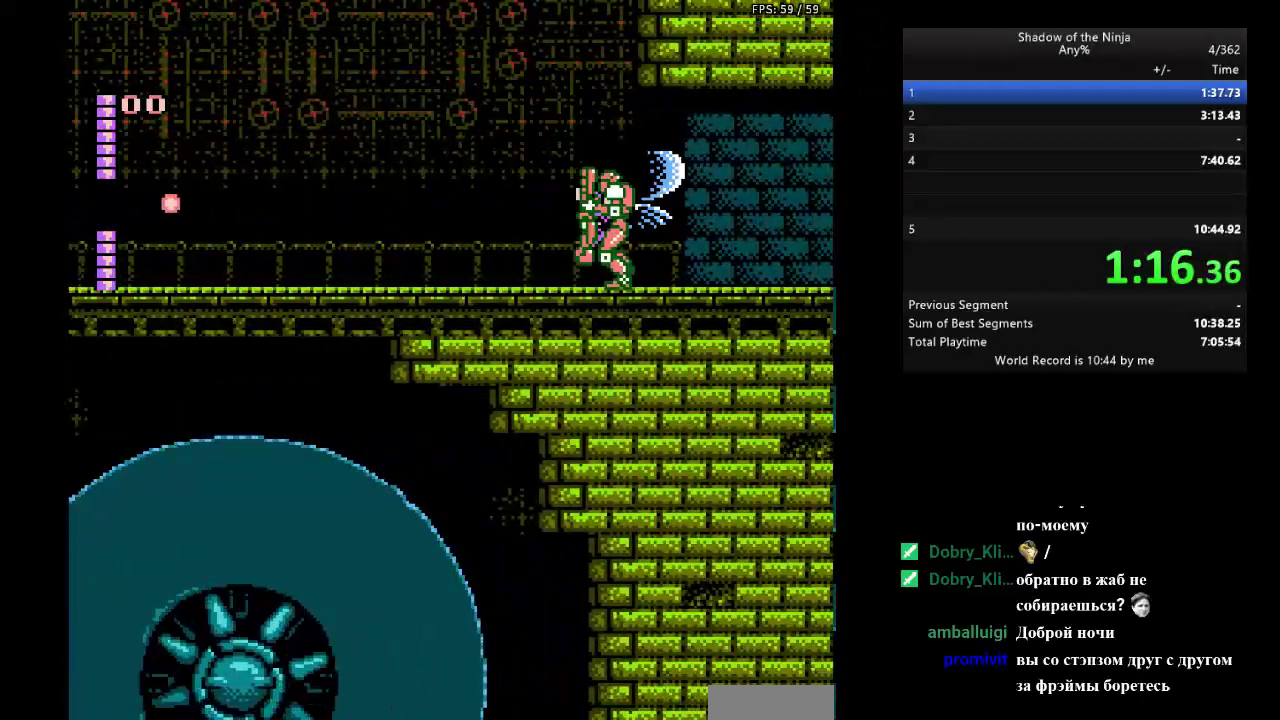
{"buttons": ["DPAD_RIGHT"], "events": [[267, "B", "down"], [333, "B", "up"]]}
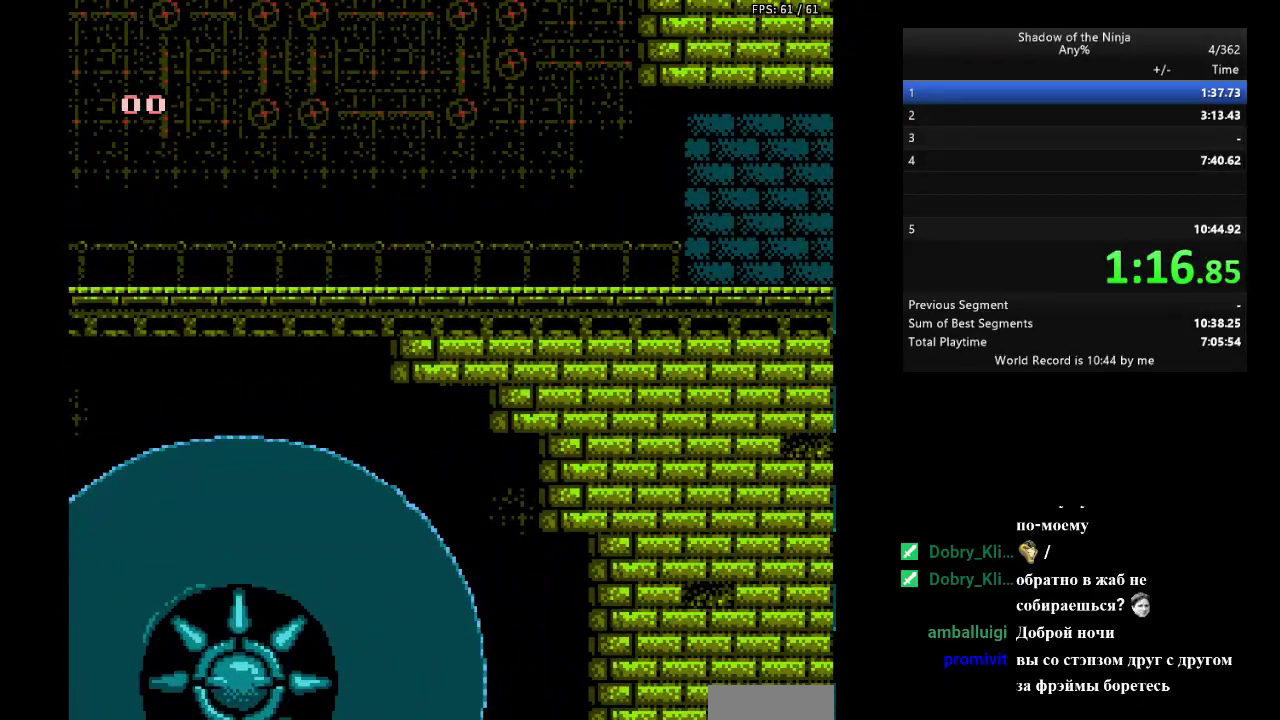
{"buttons": ["B", "DPAD_RIGHT"], "events": [[233, "B", "down"], [267, "DPAD_RIGHT", "up"], [350, "DPAD_RIGHT", "down"]]}
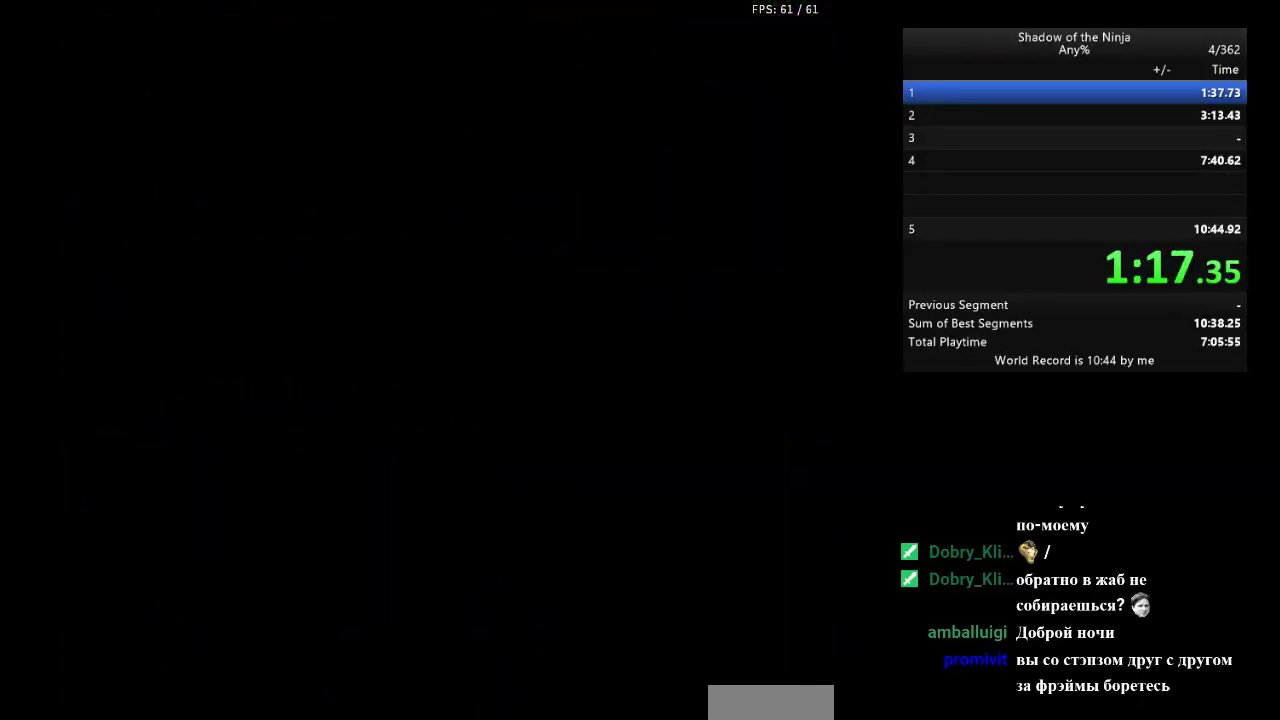
{"buttons": ["B", "DPAD_RIGHT"], "events": []}
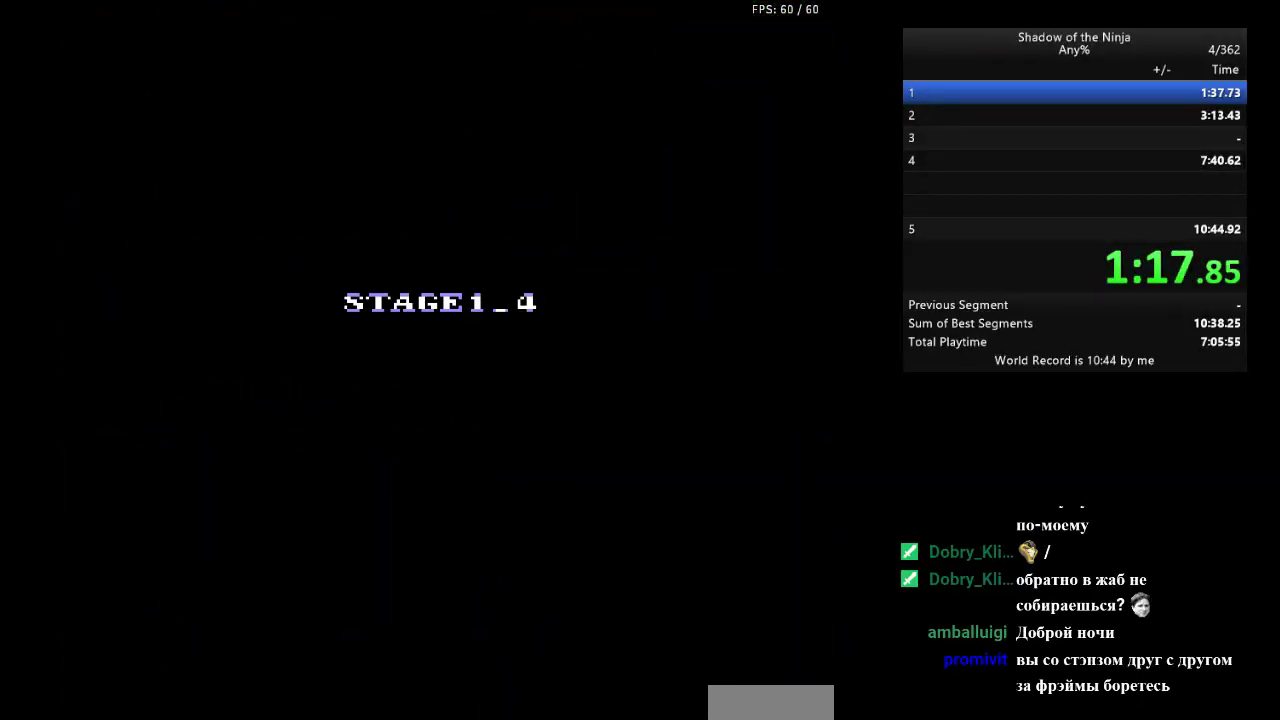
{"buttons": ["B", "DPAD_RIGHT"], "events": []}
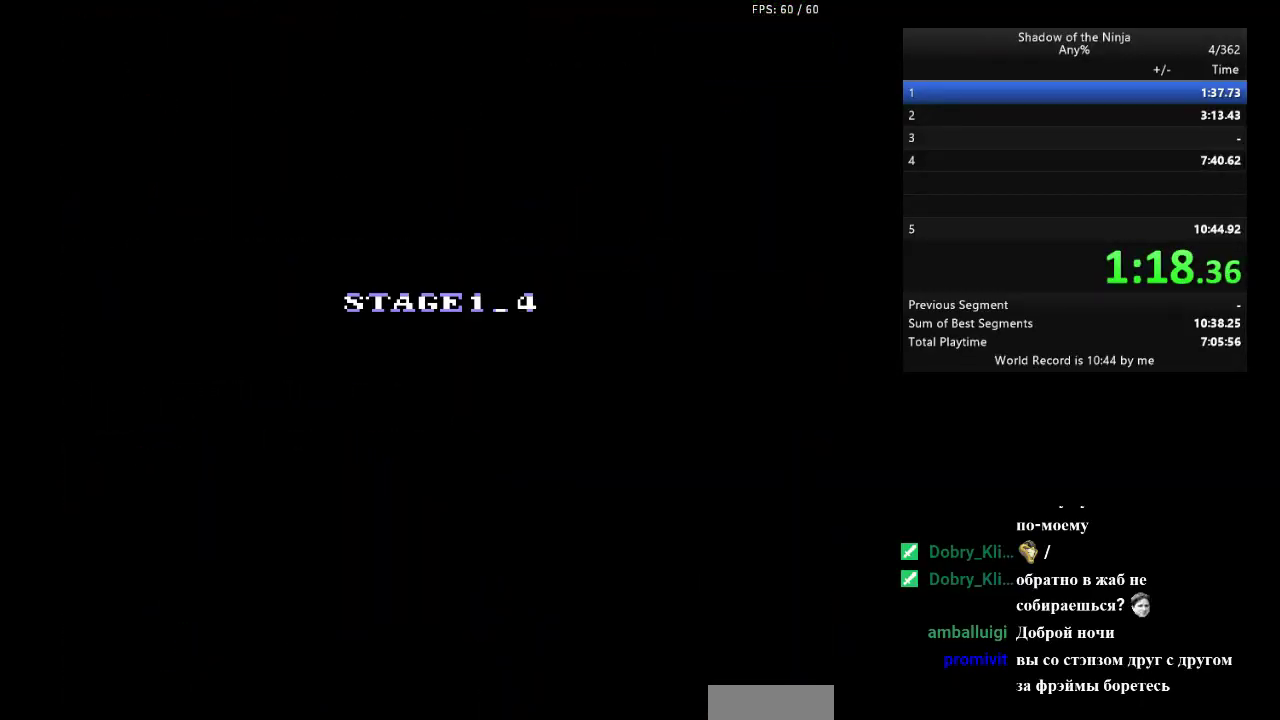
{"buttons": ["B", "DPAD_RIGHT"], "events": []}